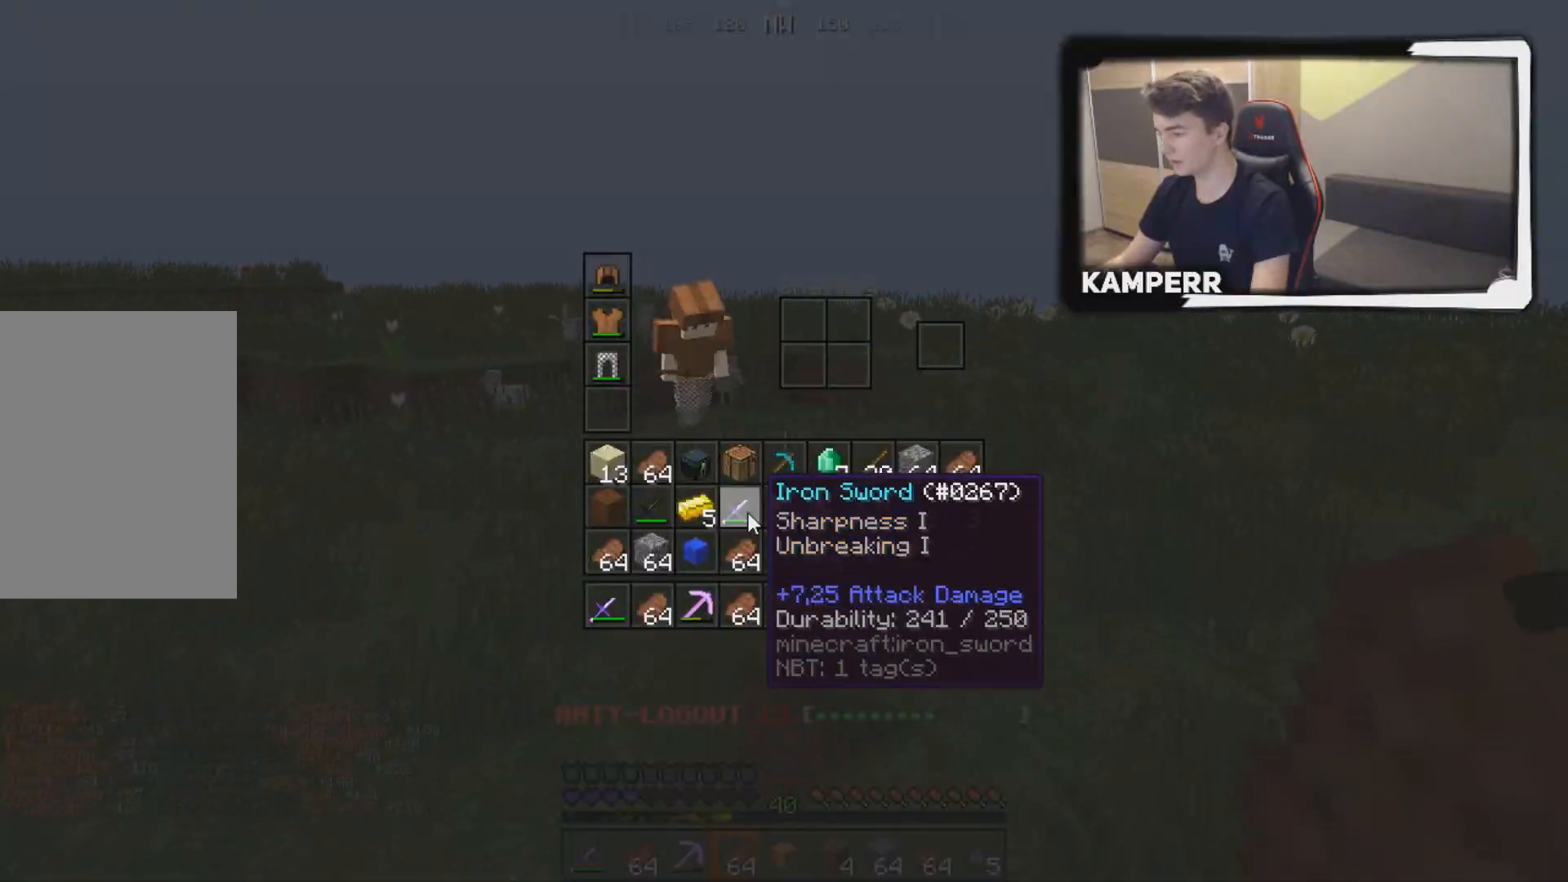
Gameplay with keyboard and mouse; each line is a JSON object with the keys and mouse buttons held at the frame after it. "events" lists presses ("down") and releases ("up") of "a", "d", "s", "w", "mouse_left" and "mouse_right" between this image and that frame as [ms after this image, input, new state], when the widget could be followed in between. "mouse_left", "mouse_right" = the "left", "right" buttons of the "mouse" list. No other keys are recorded. Fast repeated clicks can show as one long hold. Mouse movement is not recorded.
{"keys": ["w"], "mouse": [], "events": [[367, "w", "down"]]}
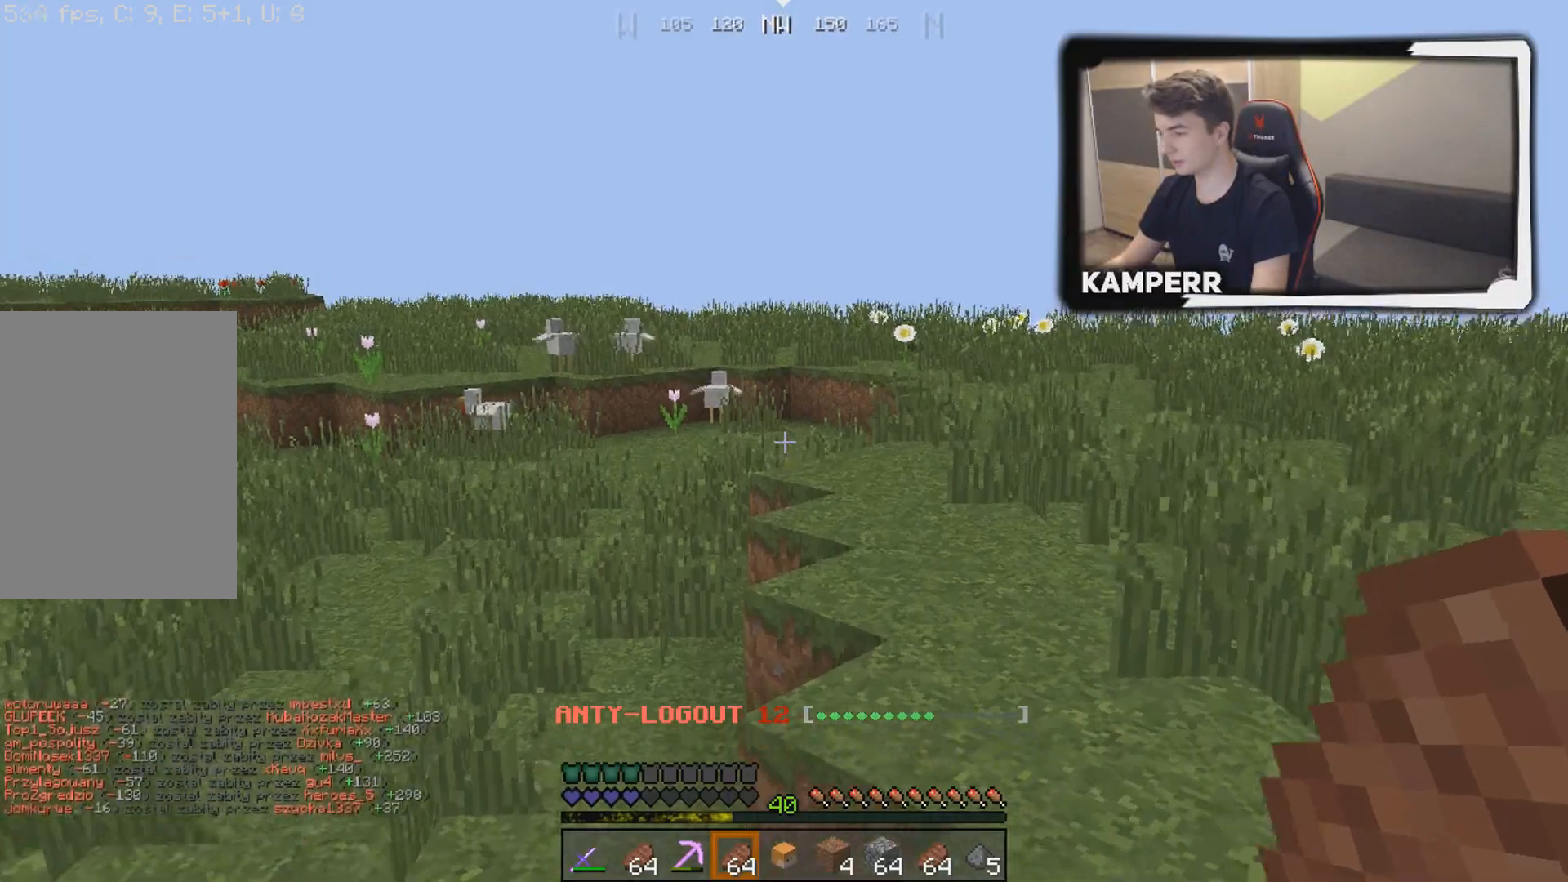
{"keys": ["w"], "mouse": [], "events": []}
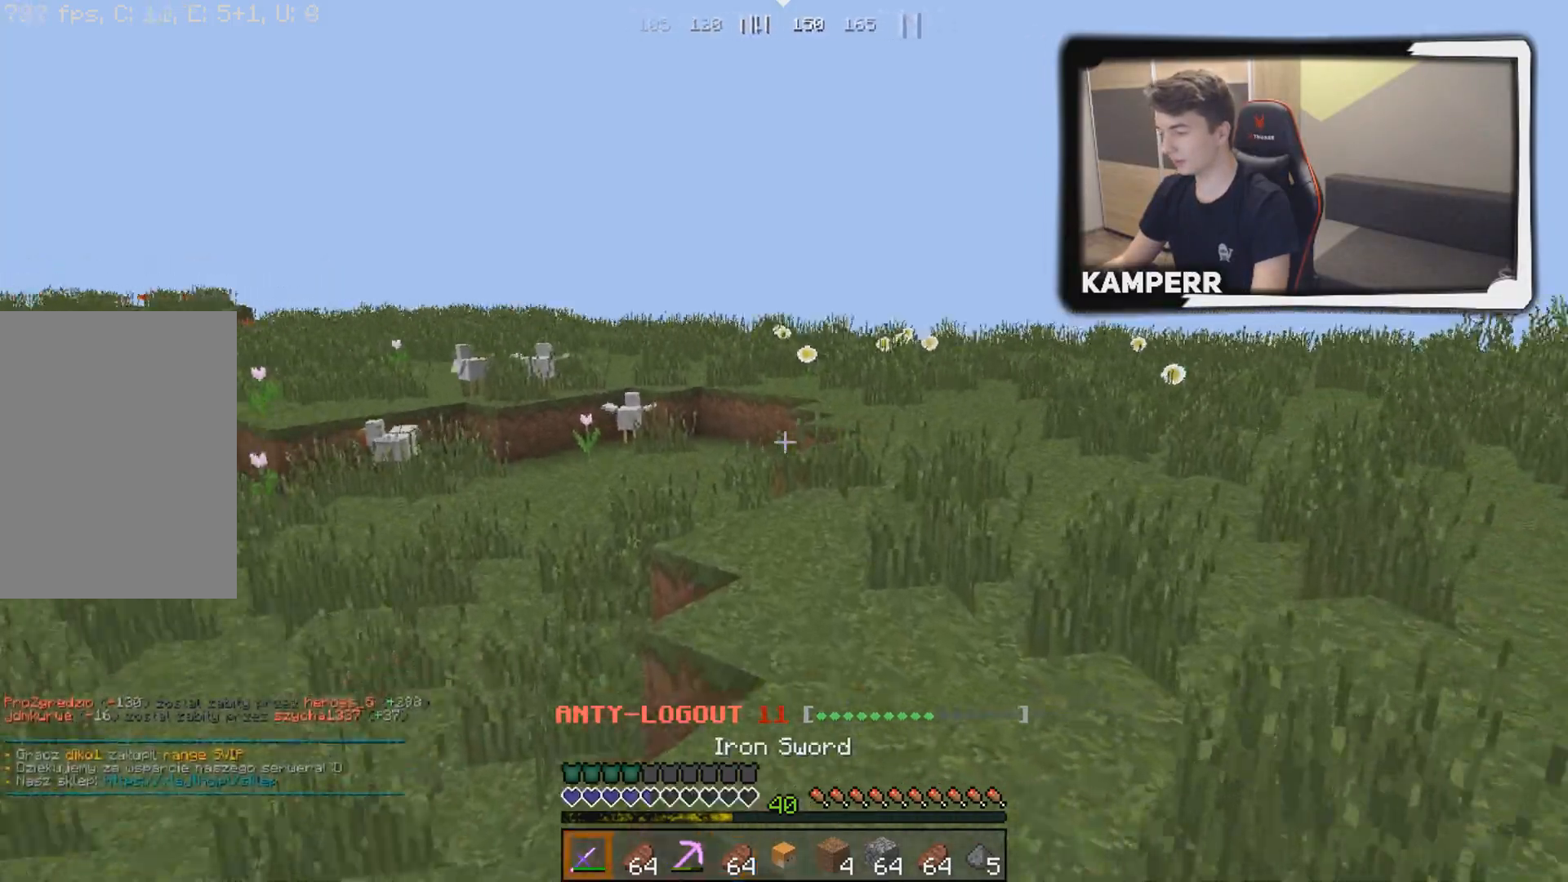
{"keys": ["w"], "mouse": [], "events": []}
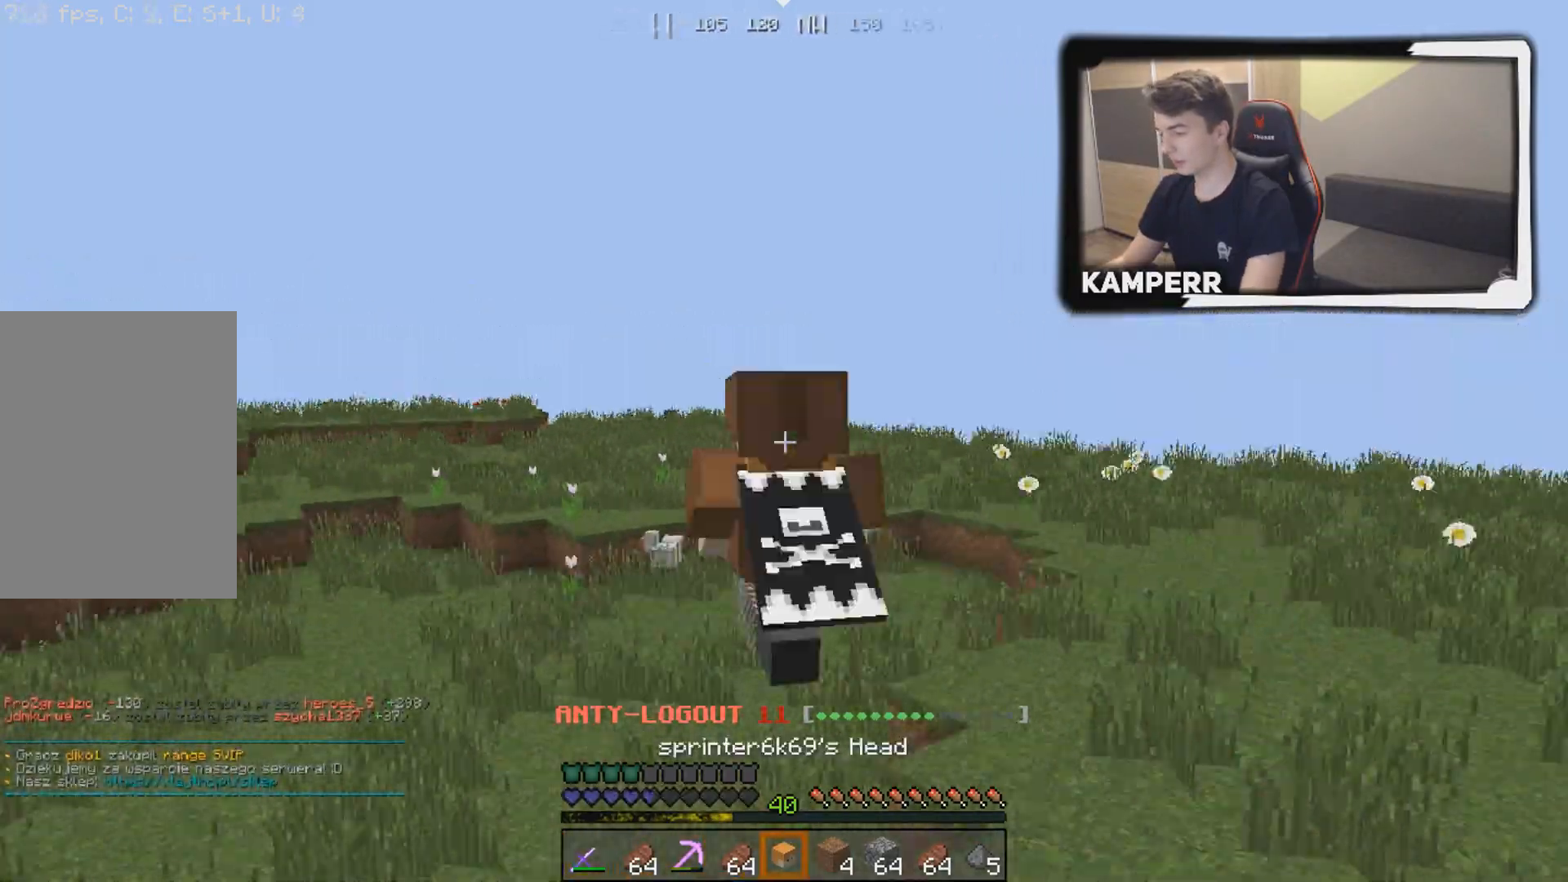
{"keys": ["w"], "mouse": [], "events": []}
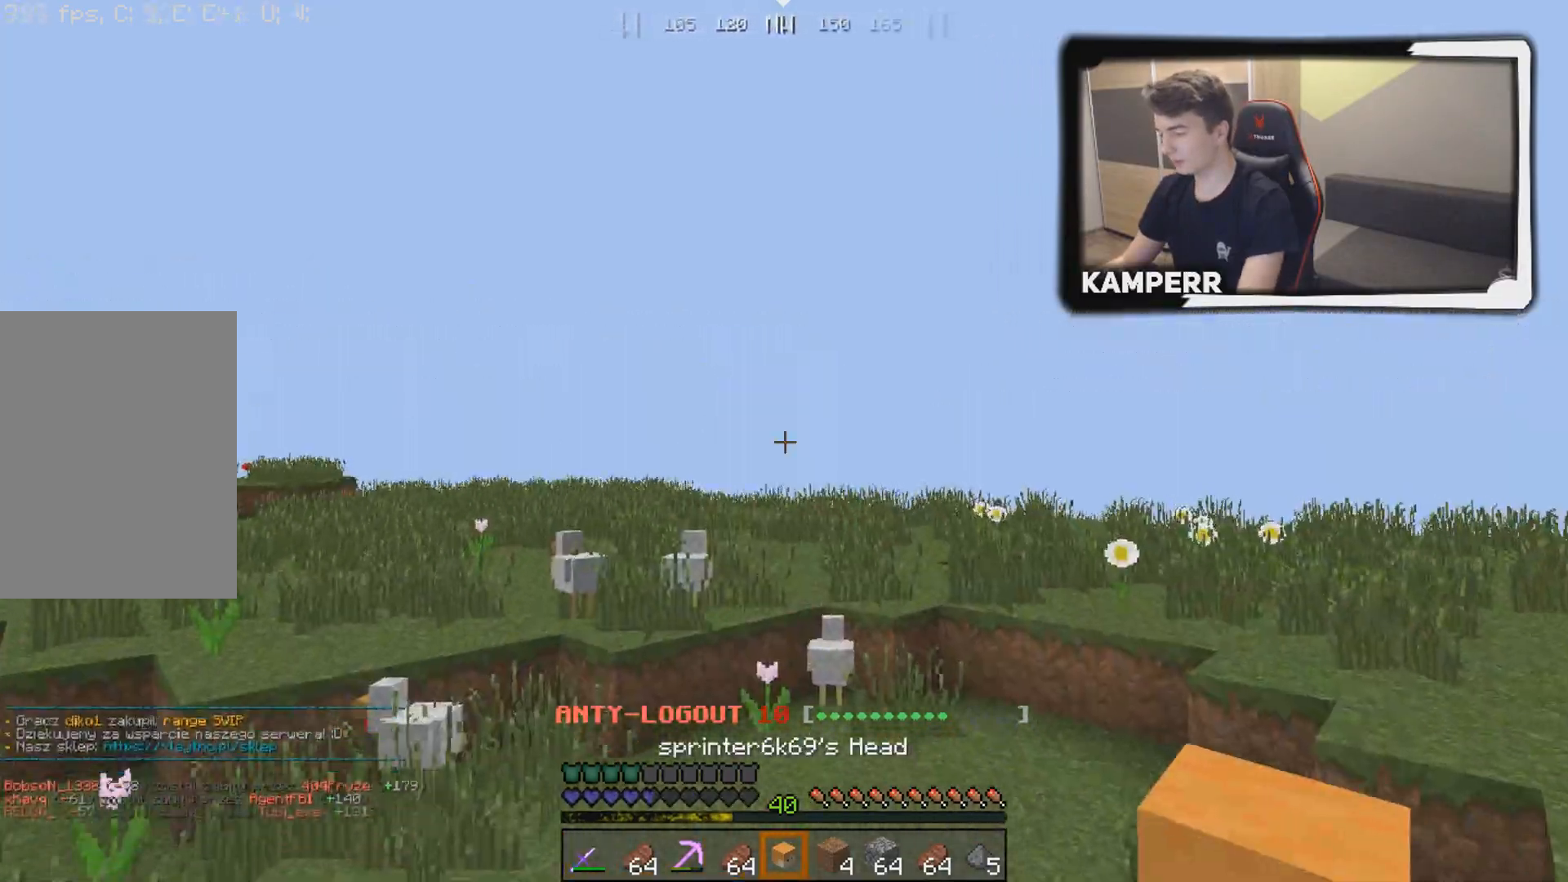
{"keys": ["w"], "mouse": [], "events": []}
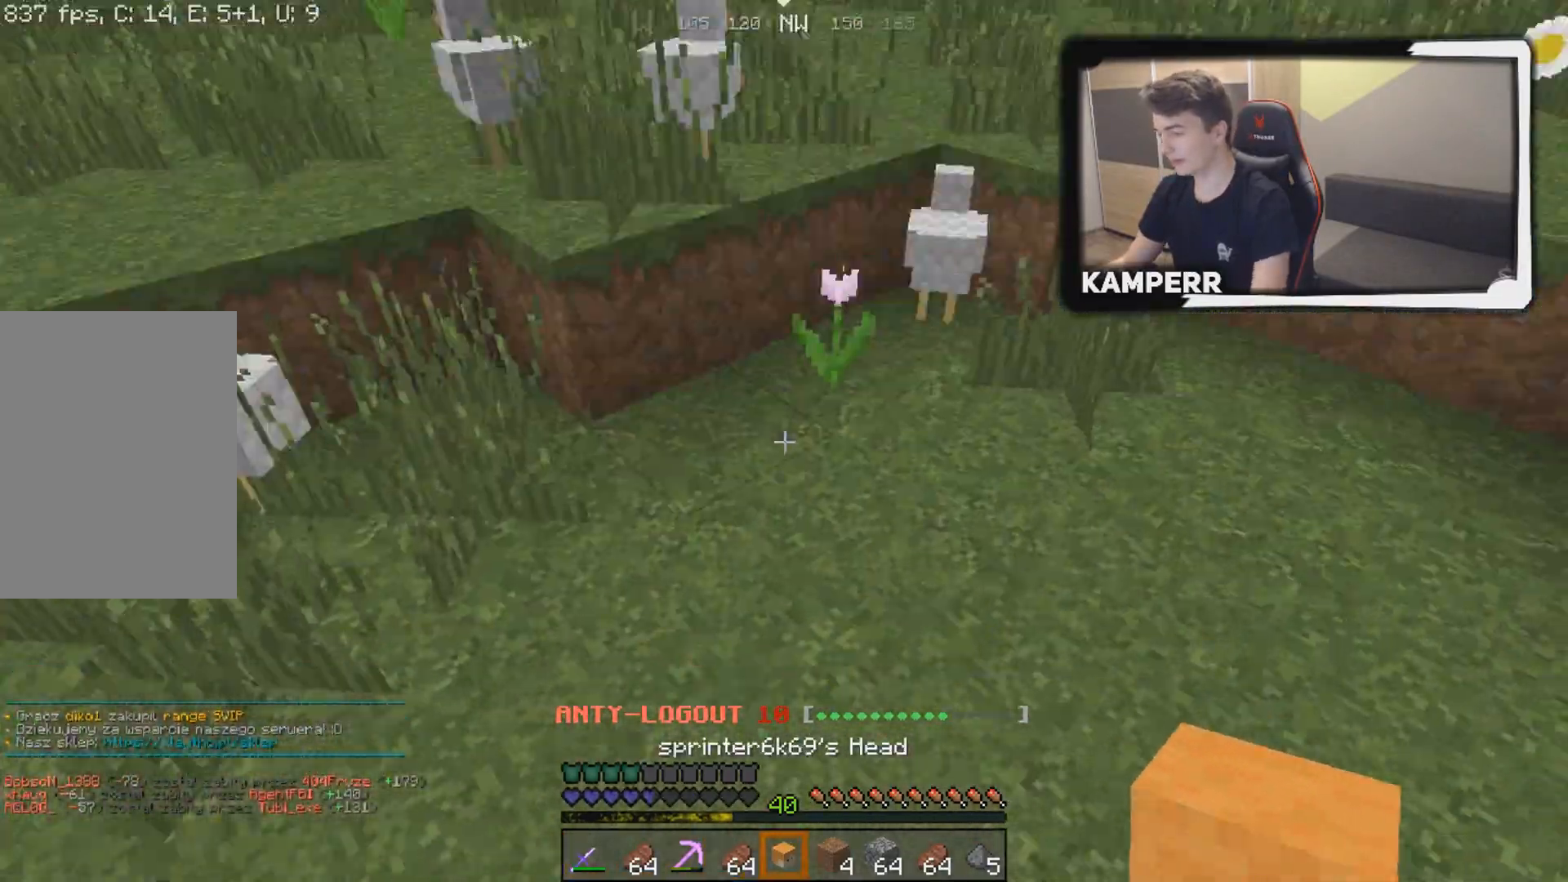
{"keys": ["w"], "mouse": [], "events": [[117, "mouse_right", "down"], [200, "mouse_right", "up"], [317, "mouse_right", "down"], [400, "mouse_right", "up"]]}
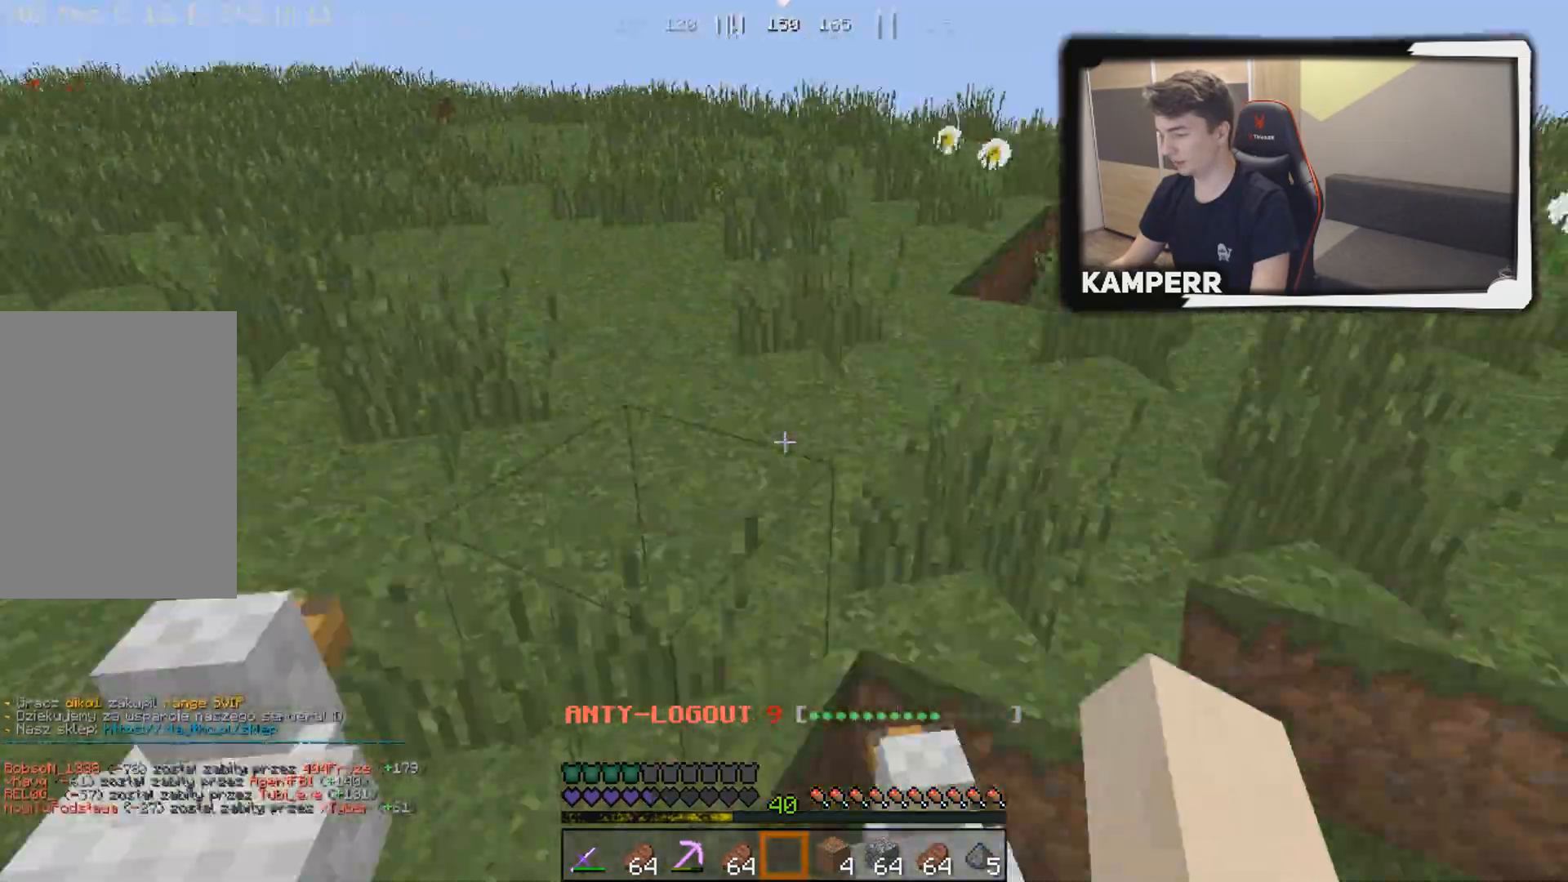
{"keys": ["w"], "mouse": [], "events": []}
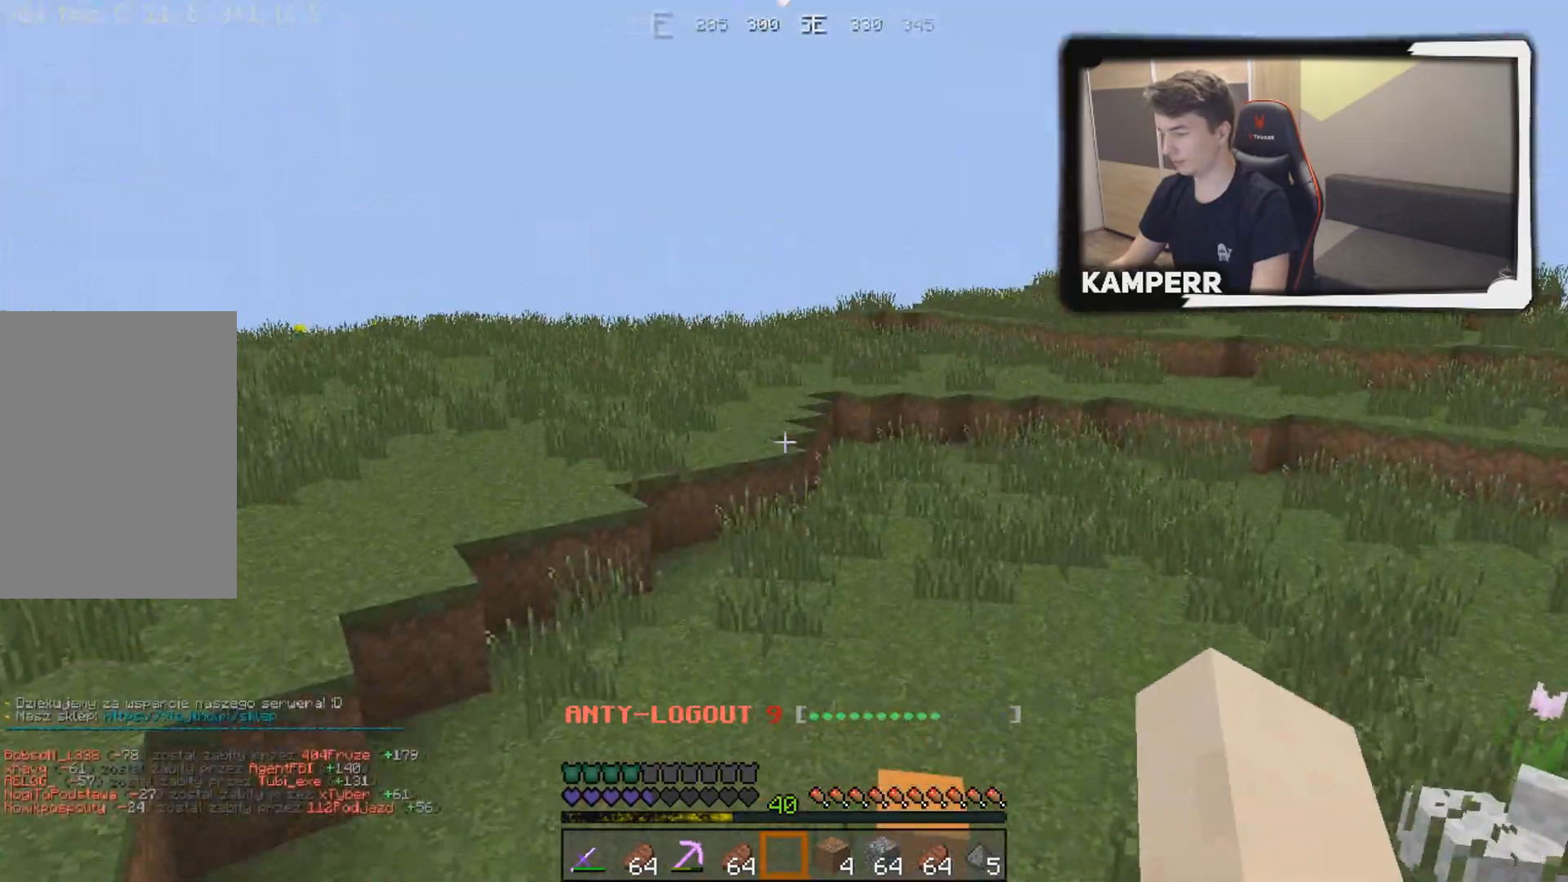
{"keys": [], "mouse": []}